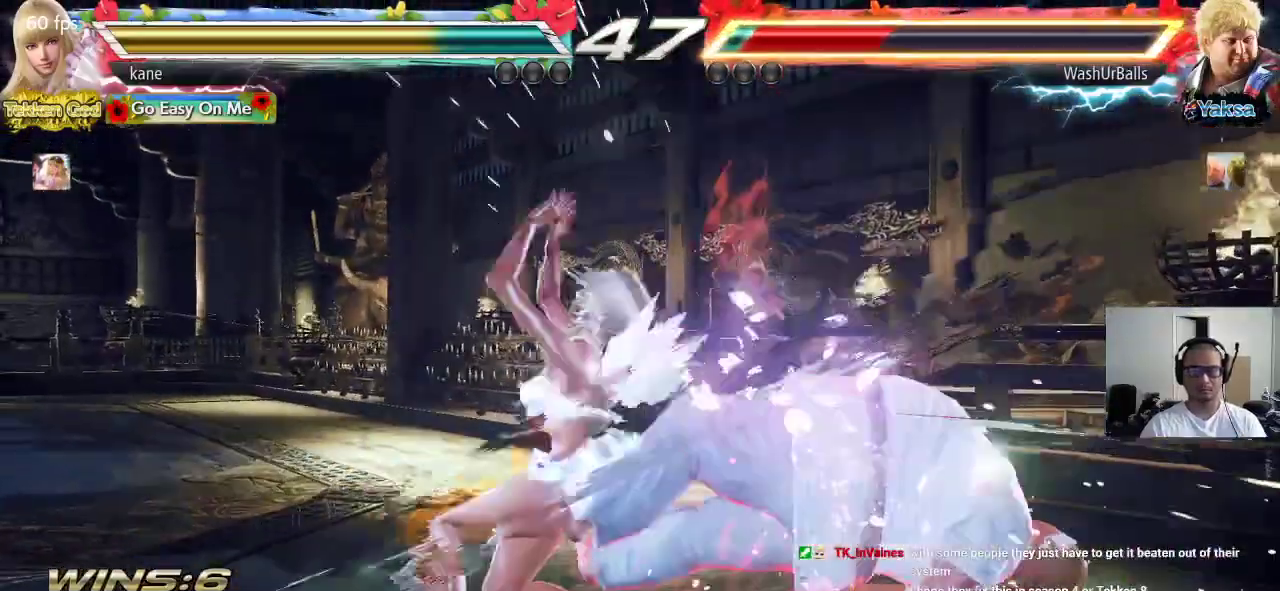
Gameplay with a controller (arcade stick); each line is a JSON object with the inputs held at the frame after it. "events" lists button and stick changes between this image and that frame as [ms after this image, input, new state], when the widget could be followed in between. Not read: L3 R3.
{"buttons": [], "left_stick": "center", "events": [[33, "CIRCLE", "up"], [33, "CROSS", "up"]]}
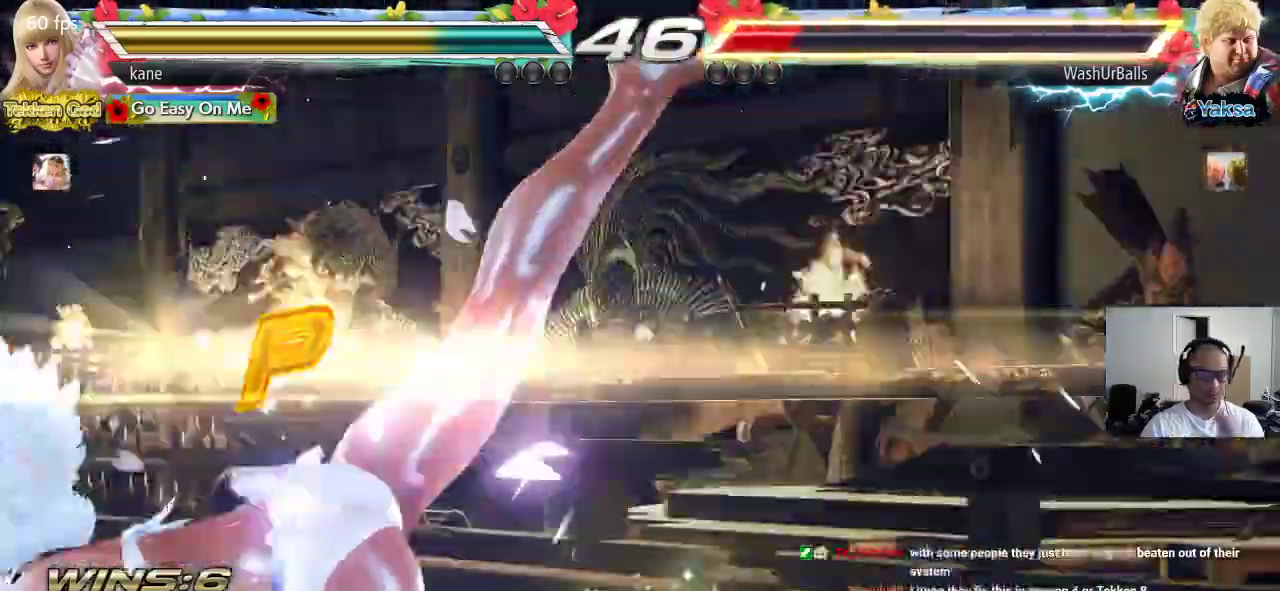
{"buttons": [], "left_stick": "center", "events": []}
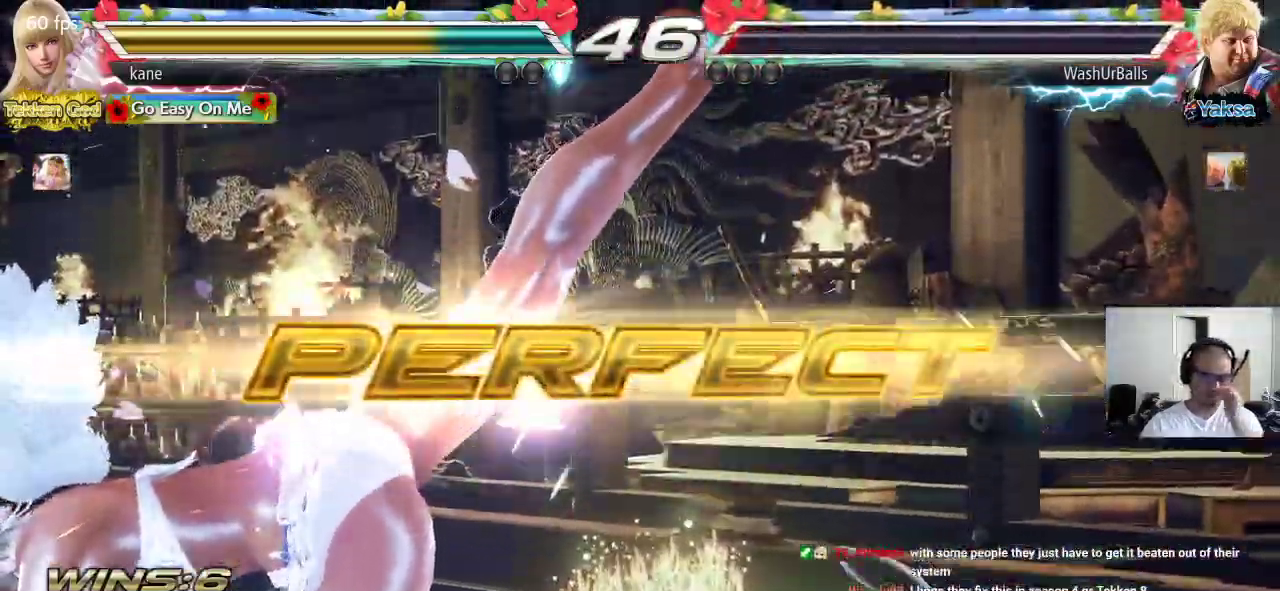
{"buttons": [], "left_stick": "center", "events": []}
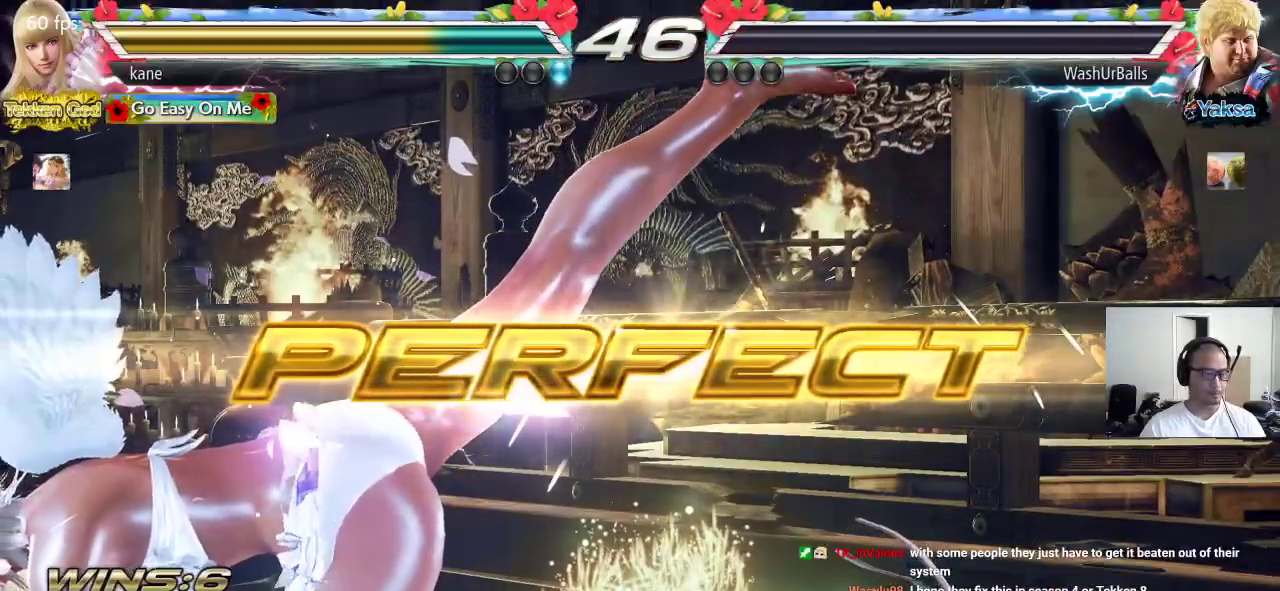
{"buttons": [], "left_stick": "center", "events": []}
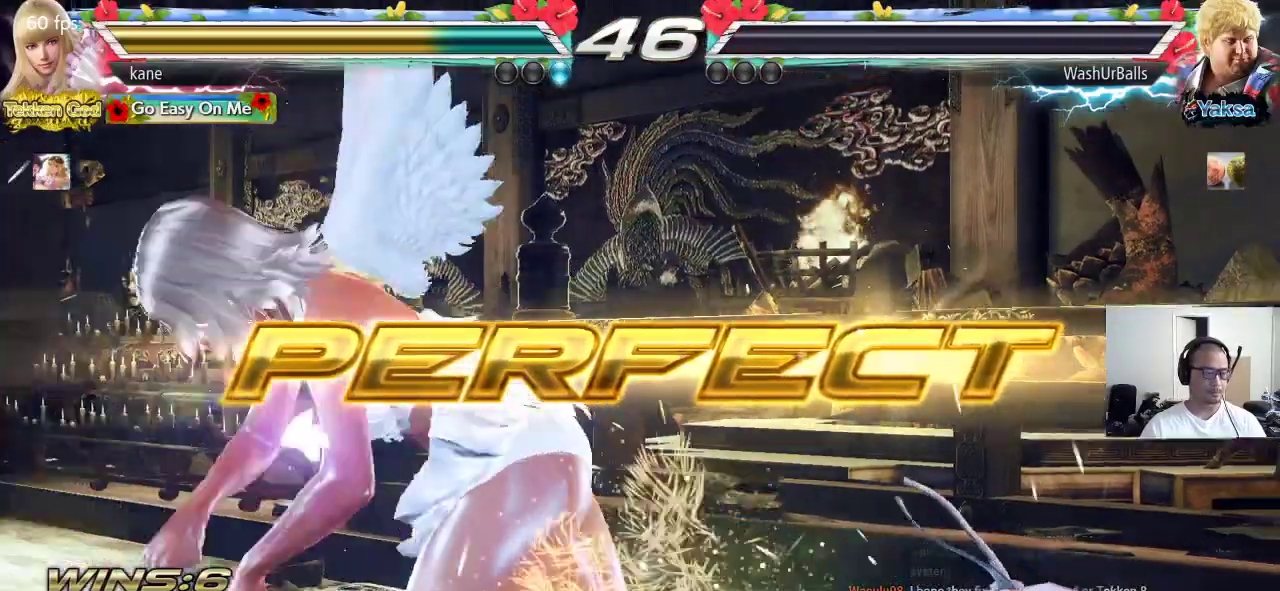
{"buttons": [], "left_stick": "center", "events": []}
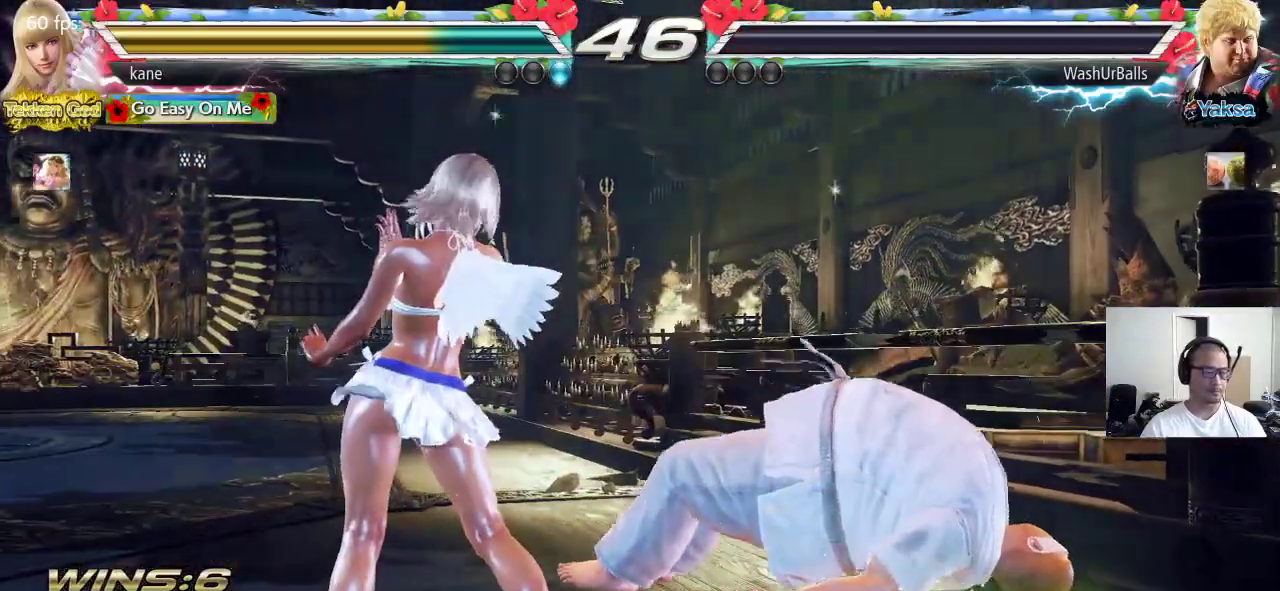
{"buttons": [], "left_stick": "center", "events": []}
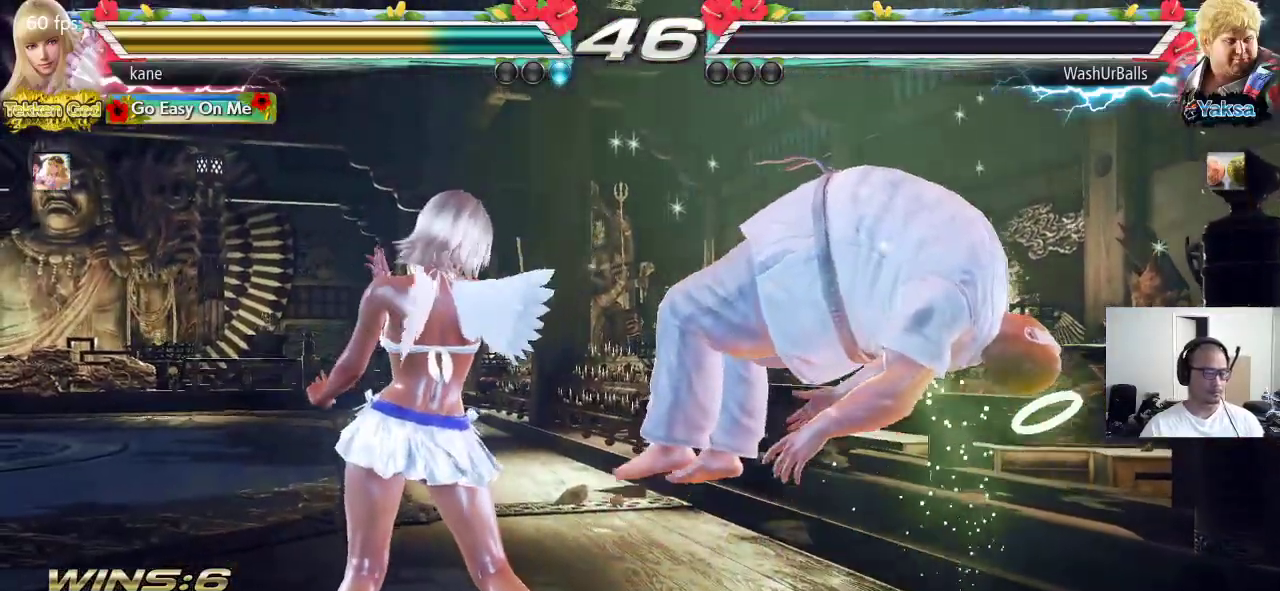
{"buttons": [], "left_stick": "center", "events": []}
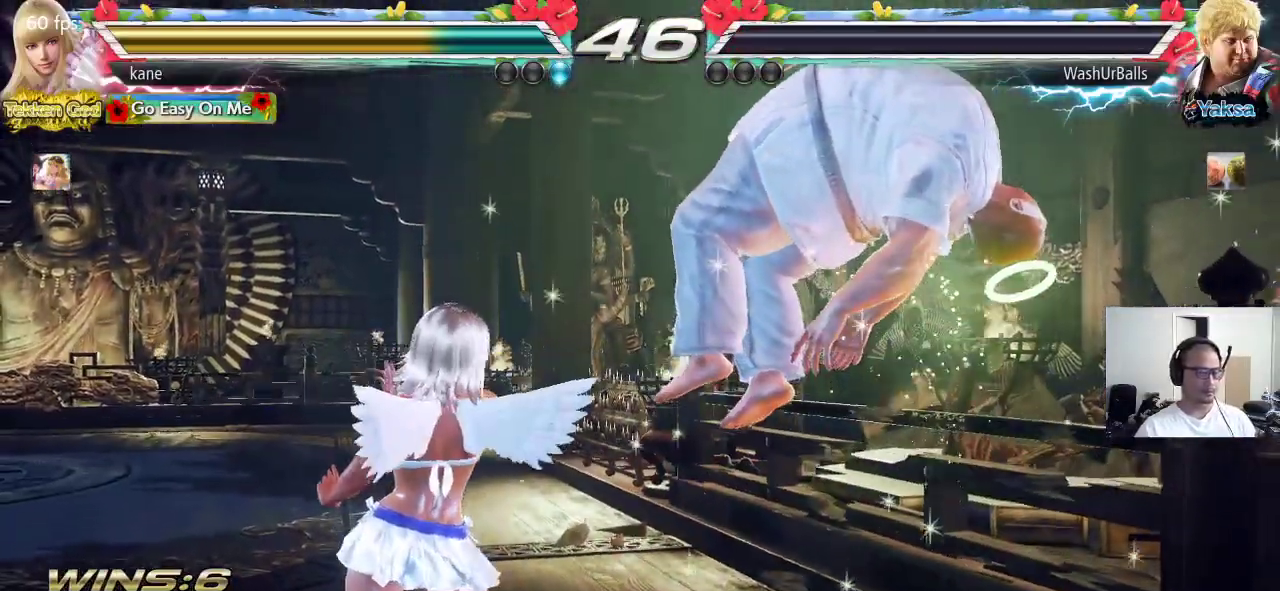
{"buttons": [], "left_stick": "center", "events": []}
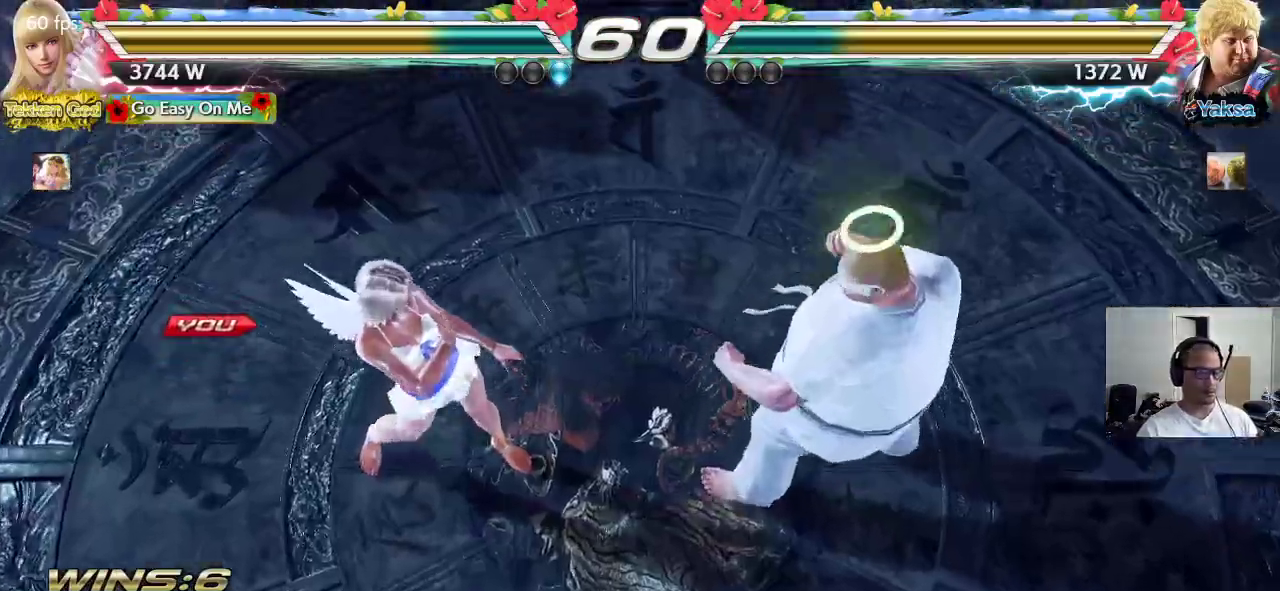
{"buttons": [], "left_stick": "center", "events": []}
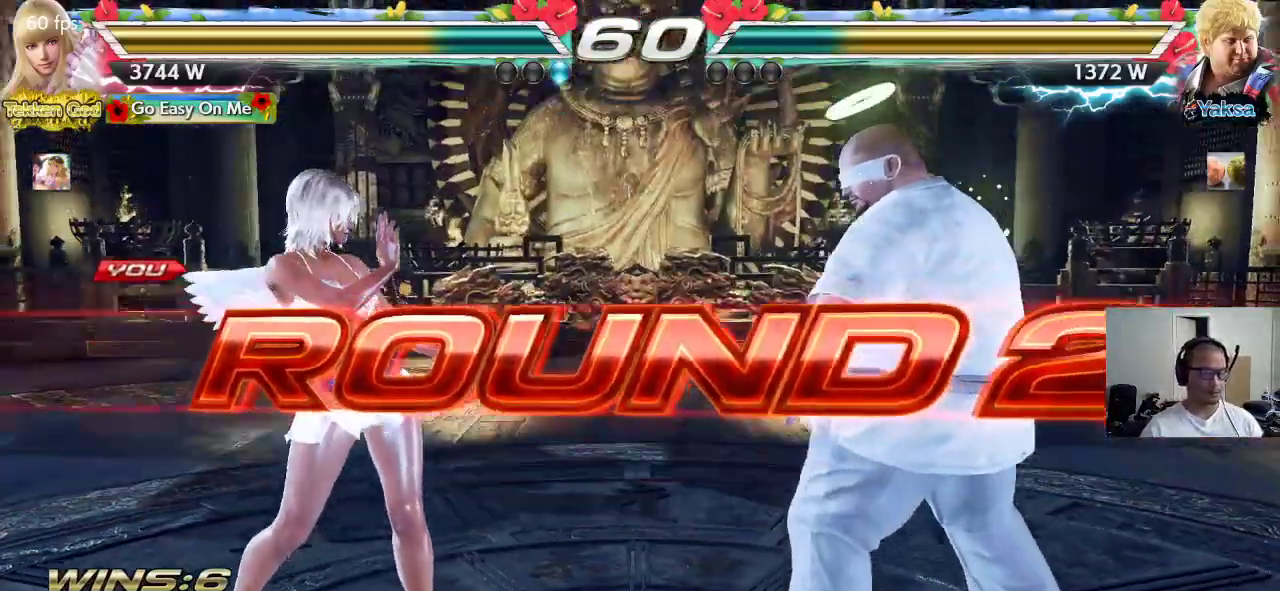
{"buttons": [], "left_stick": "center", "events": []}
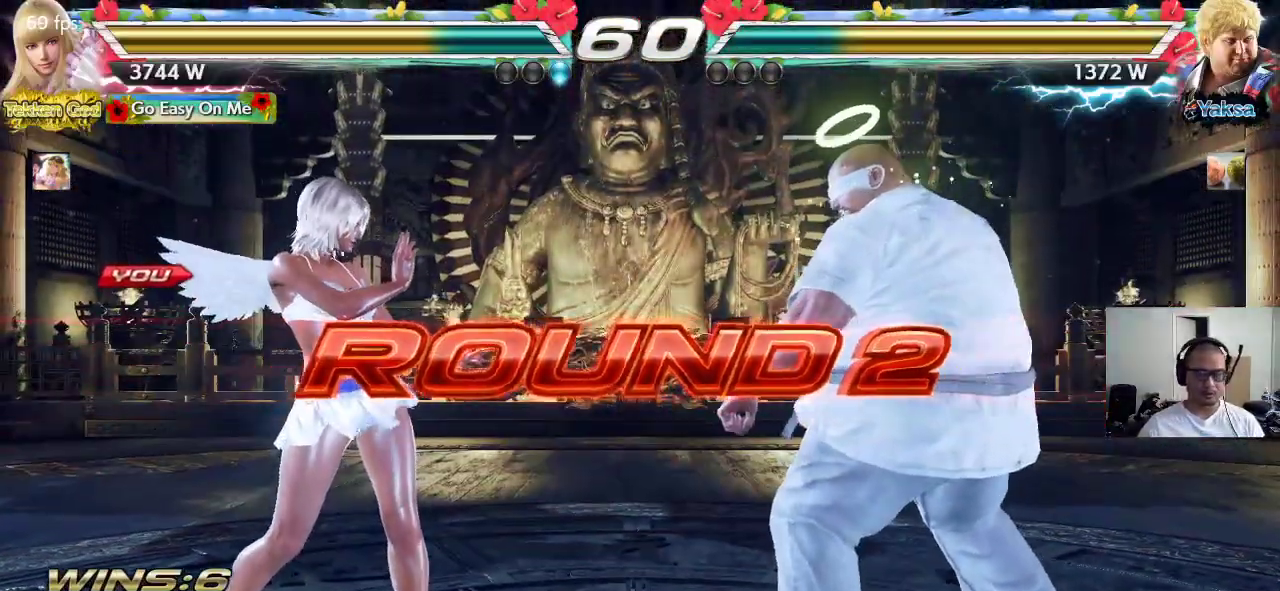
{"buttons": ["CROSS", "SQUARE"], "left_stick": "center", "events": [[217, "TRIANGLE", "down"], [250, "SQUARE", "down"], [267, "CROSS", "down"], [300, "TRIANGLE", "up"], [333, "CROSS", "up"], [367, "SQUARE", "up"], [383, "TRIANGLE", "down"], [417, "CROSS", "down"], [450, "TRIANGLE", "up"], [483, "SQUARE", "down"]]}
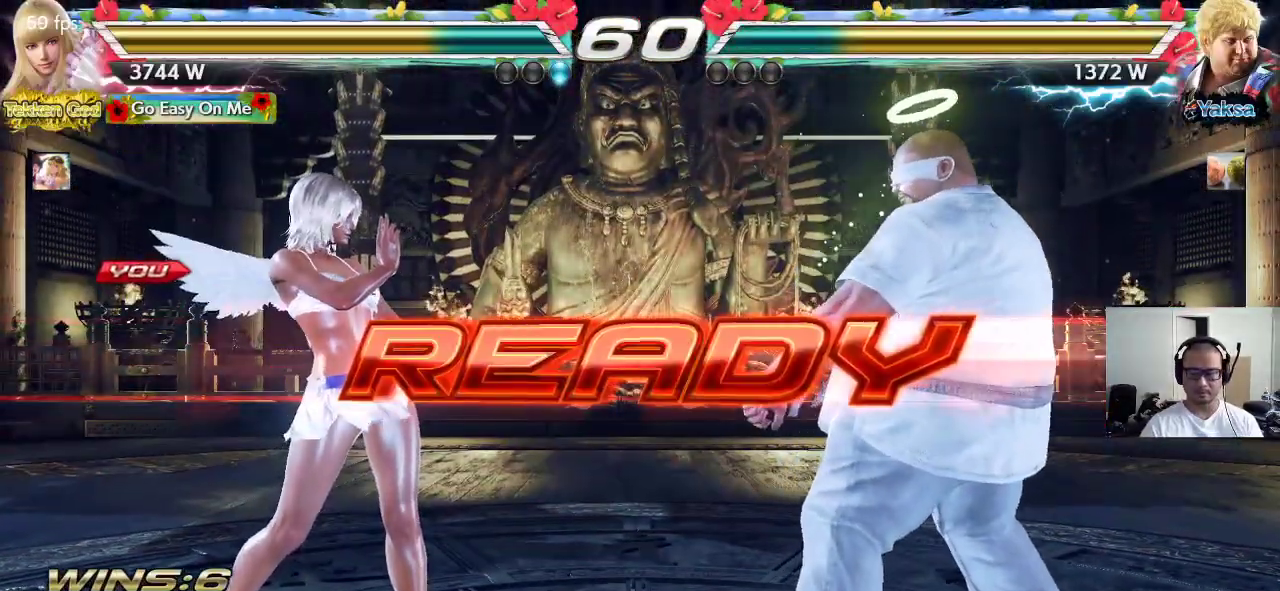
{"buttons": ["CROSS", "SQUARE", "TRIANGLE"], "left_stick": "center", "events": [[17, "TRIANGLE", "down"]]}
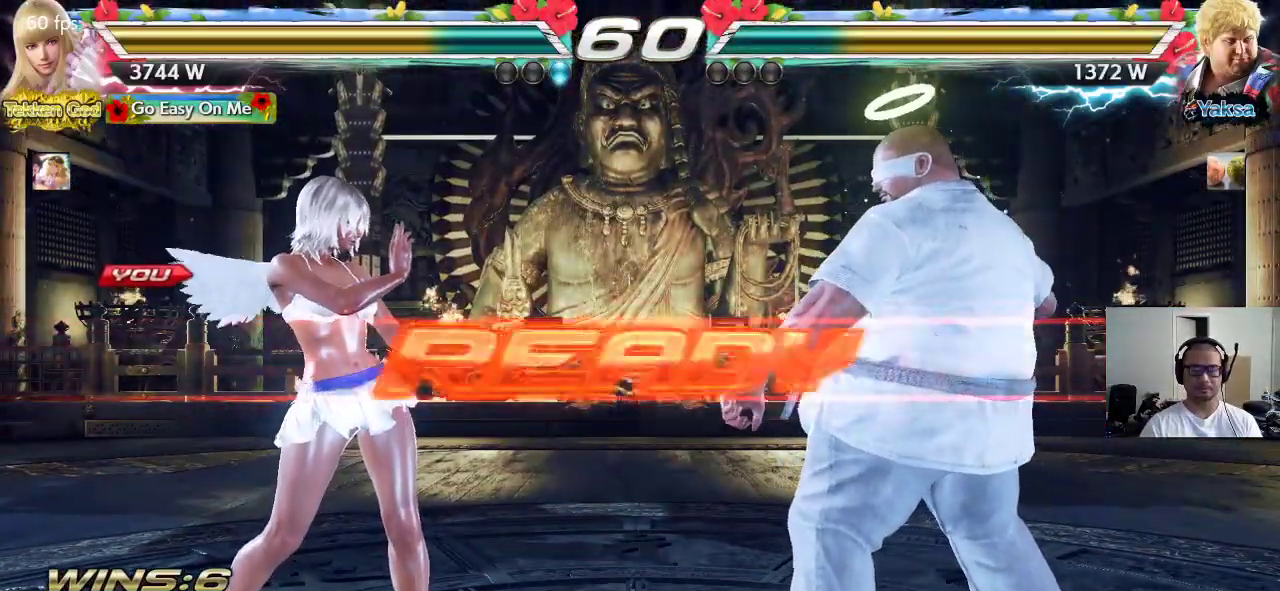
{"buttons": ["SQUARE"], "left_stick": "center", "events": [[250, "TRIANGLE", "up"], [383, "CROSS", "up"]]}
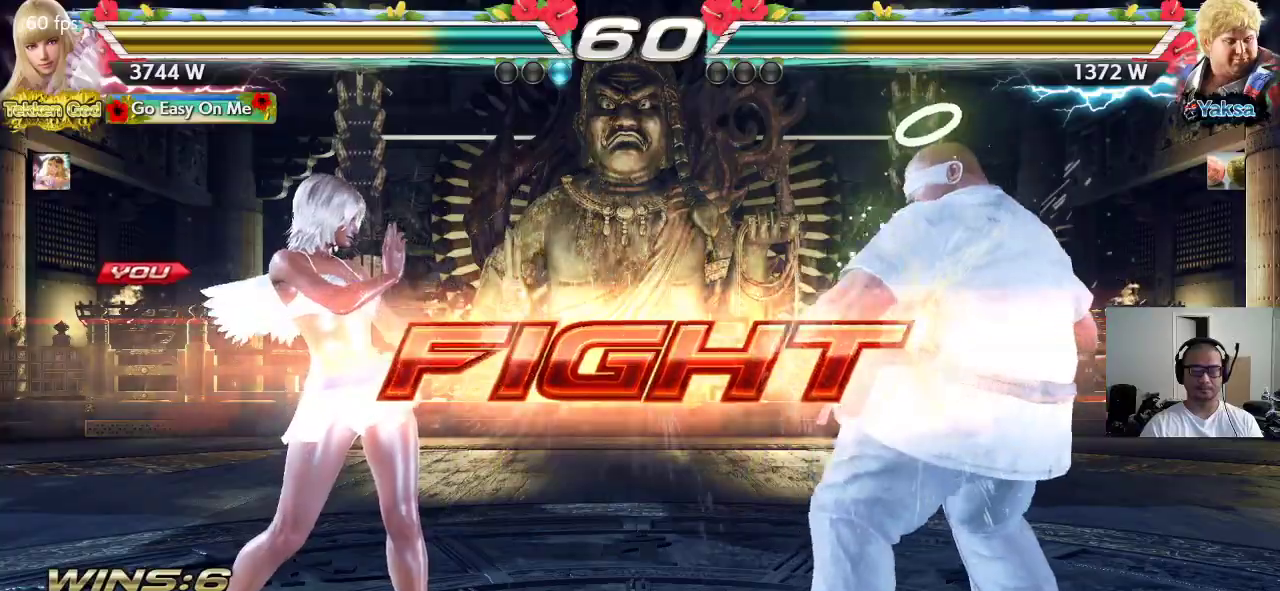
{"buttons": [], "left_stick": "center", "events": [[17, "SQUARE", "up"], [83, "left_stick", "up"], [133, "CIRCLE", "down"], [167, "CIRCLE", "up"], [217, "CIRCLE", "down"], [300, "left_stick", "center"], [317, "CIRCLE", "up"]]}
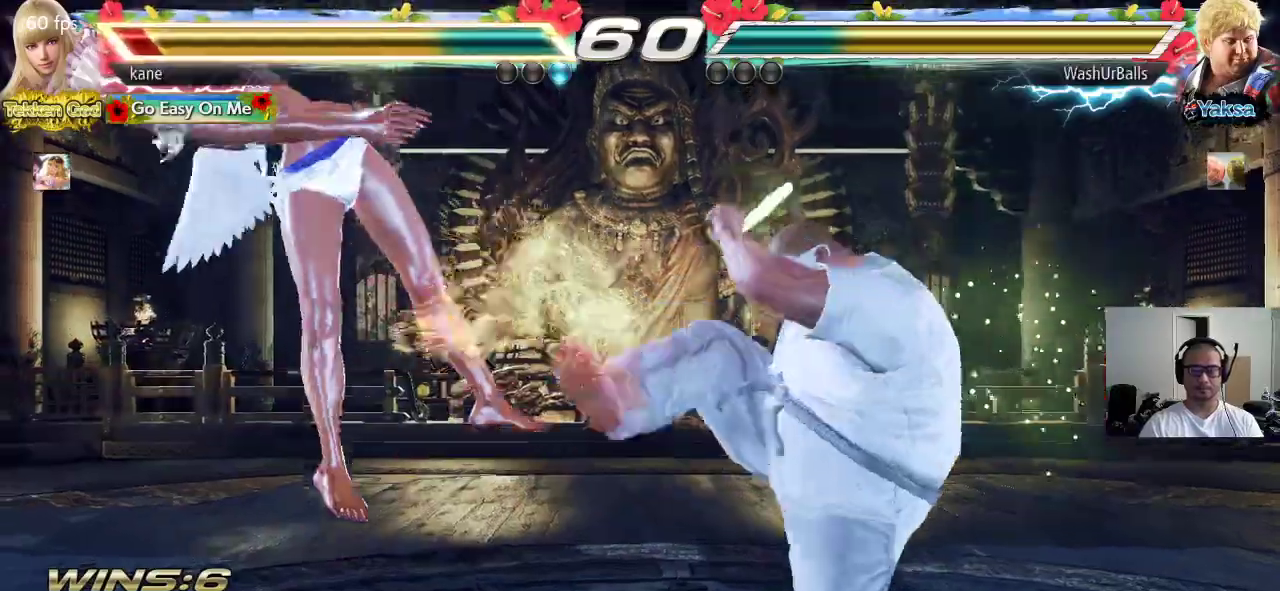
{"buttons": ["SQUARE"], "left_stick": "center", "events": [[483, "SQUARE", "down"]]}
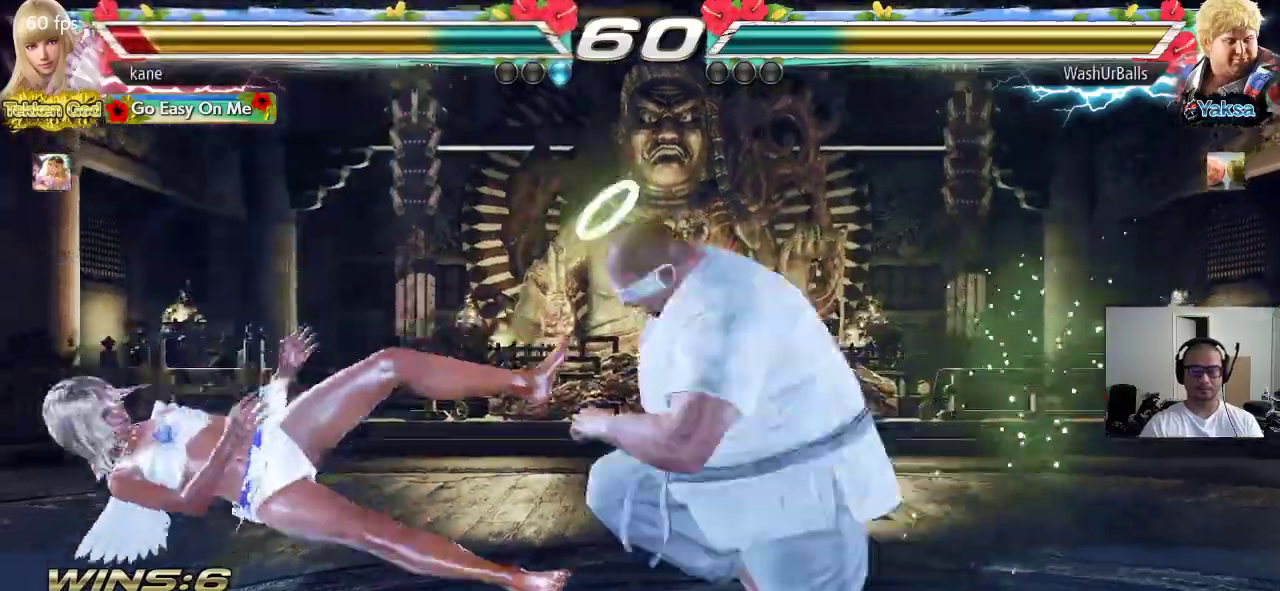
{"buttons": [], "left_stick": "center", "events": [[50, "TRIANGLE", "down"], [67, "SQUARE", "up"], [117, "SQUARE", "down"], [117, "TRIANGLE", "up"], [167, "TRIANGLE", "down"], [217, "SQUARE", "up"], [317, "TRIANGLE", "up"]]}
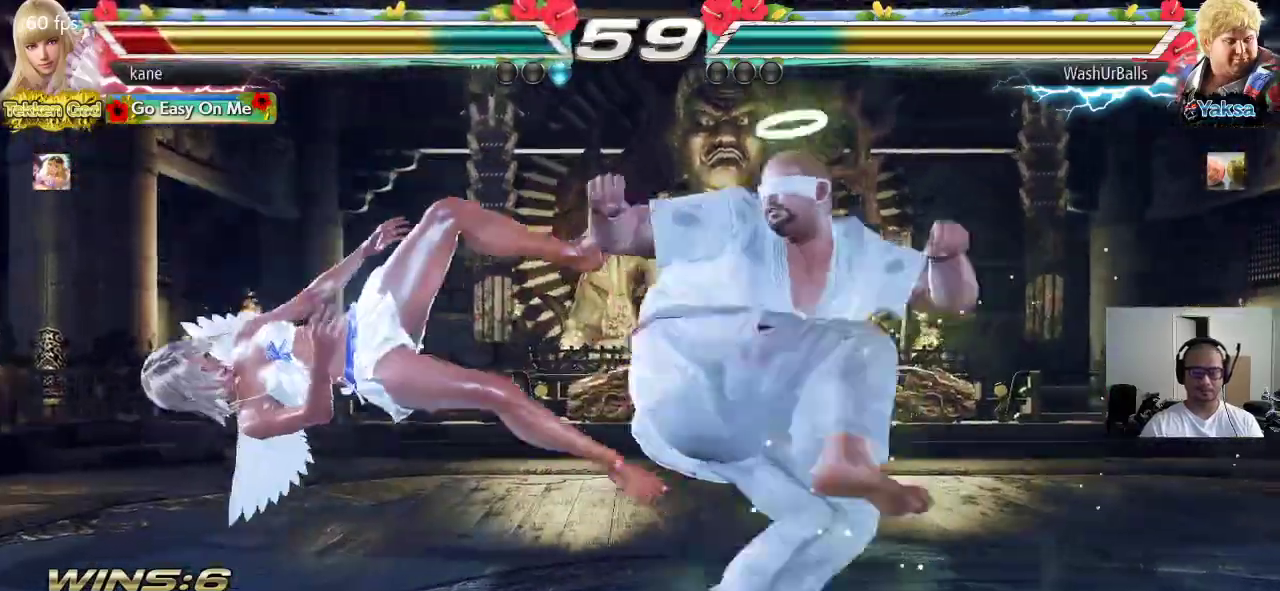
{"buttons": [], "left_stick": "center", "events": [[67, "SQUARE", "down"], [133, "TRIANGLE", "down"], [167, "SQUARE", "up"], [300, "TRIANGLE", "up"]]}
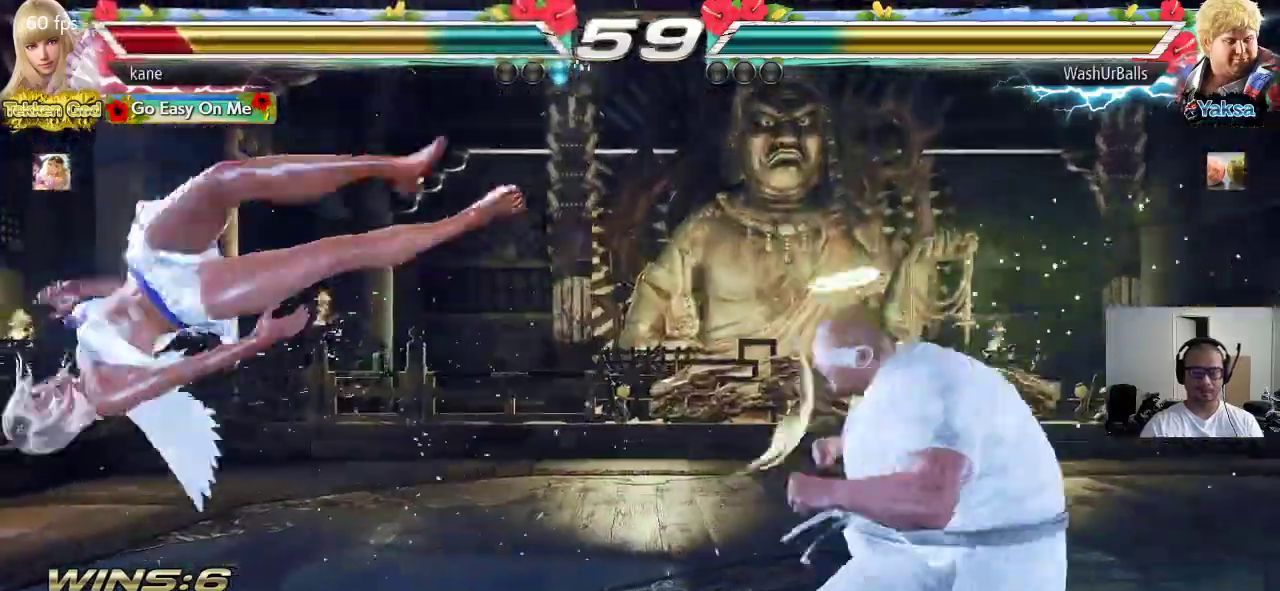
{"buttons": [], "left_stick": "center", "events": [[217, "SQUARE", "down"], [233, "SQUARE", "up"], [267, "TRIANGLE", "down"], [333, "TRIANGLE", "up"], [350, "SQUARE", "down"], [417, "TRIANGLE", "down"], [433, "SQUARE", "up"], [500, "TRIANGLE", "up"]]}
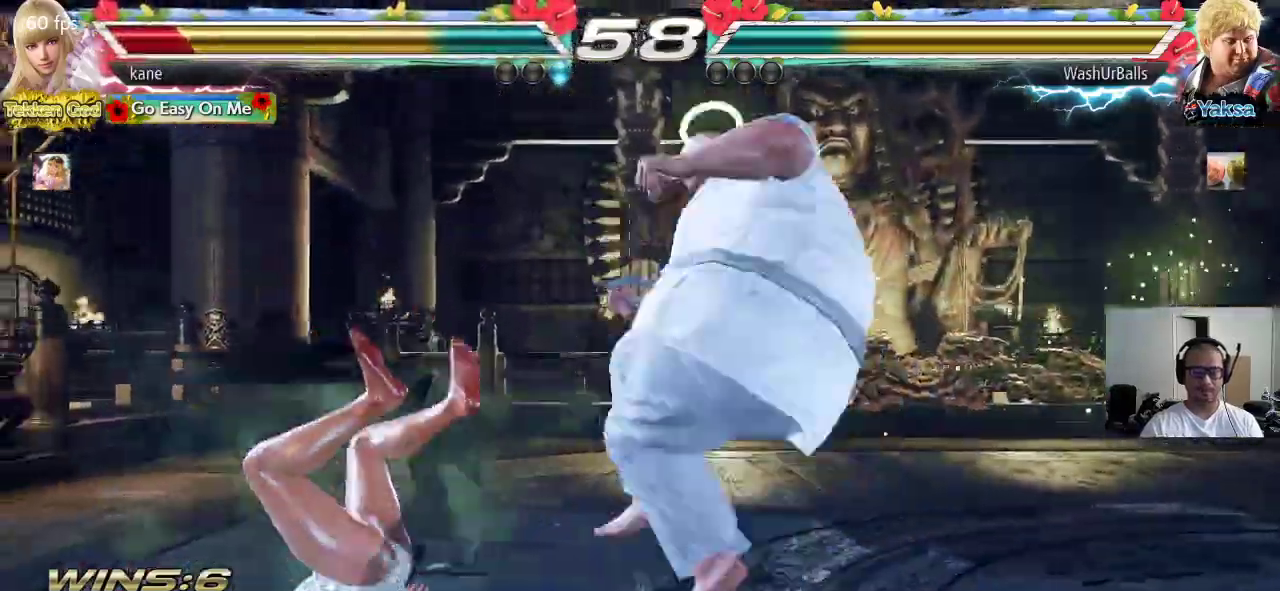
{"buttons": [], "left_stick": "center", "events": [[17, "SQUARE", "down"], [83, "TRIANGLE", "down"], [100, "SQUARE", "up"], [183, "SQUARE", "down"], [183, "TRIANGLE", "up"], [267, "SQUARE", "up"], [267, "TRIANGLE", "down"], [333, "TRIANGLE", "up"], [367, "SQUARE", "down"], [433, "TRIANGLE", "down"], [450, "SQUARE", "up"], [500, "TRIANGLE", "up"]]}
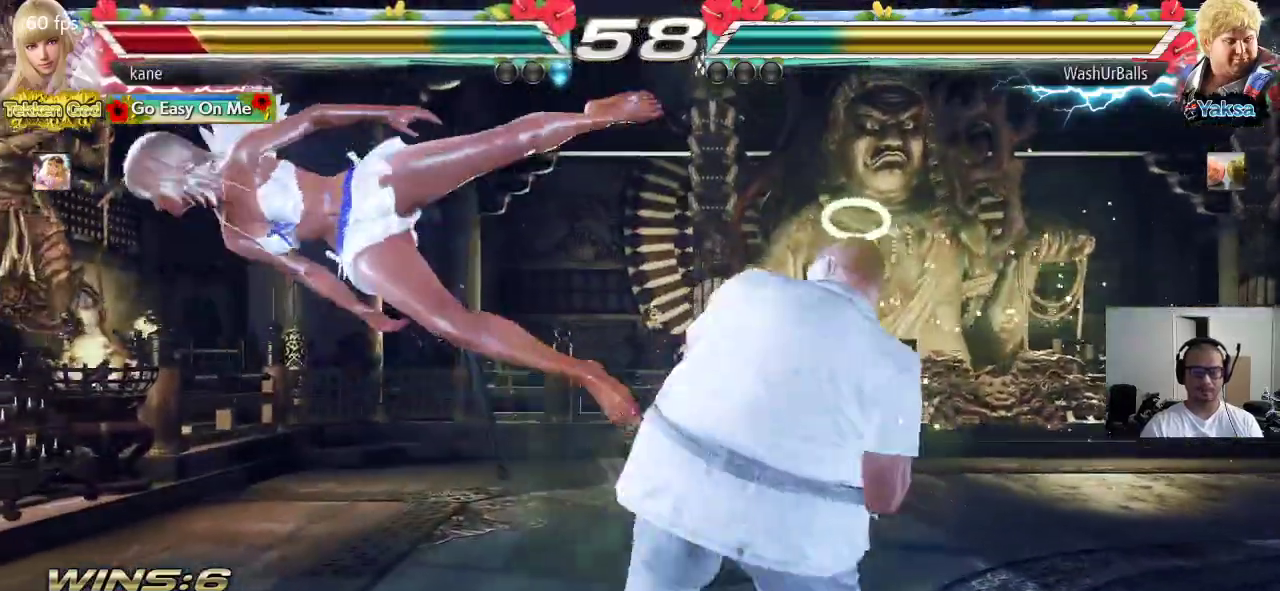
{"buttons": ["TRIANGLE"], "left_stick": "center", "events": [[33, "SQUARE", "down"], [100, "TRIANGLE", "down"], [117, "SQUARE", "up"], [183, "TRIANGLE", "up"], [200, "SQUARE", "down"], [267, "TRIANGLE", "down"], [283, "SQUARE", "up"], [350, "TRIANGLE", "up"], [367, "SQUARE", "down"], [433, "TRIANGLE", "down"], [483, "SQUARE", "up"]]}
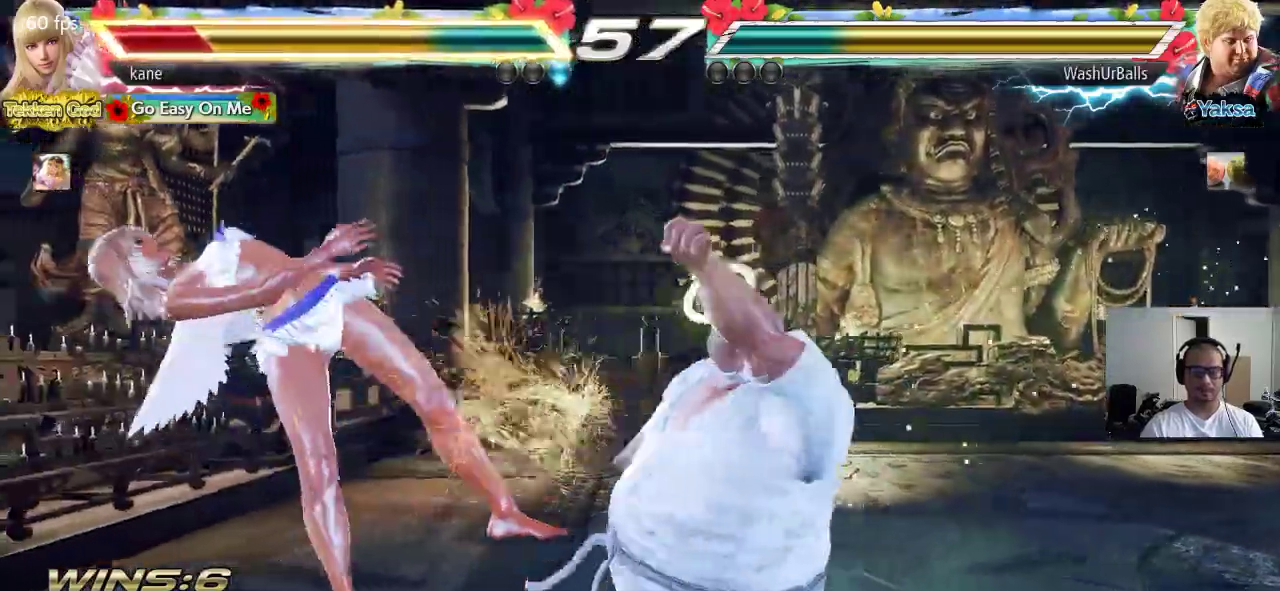
{"buttons": [], "left_stick": "center", "events": [[17, "TRIANGLE", "up"]]}
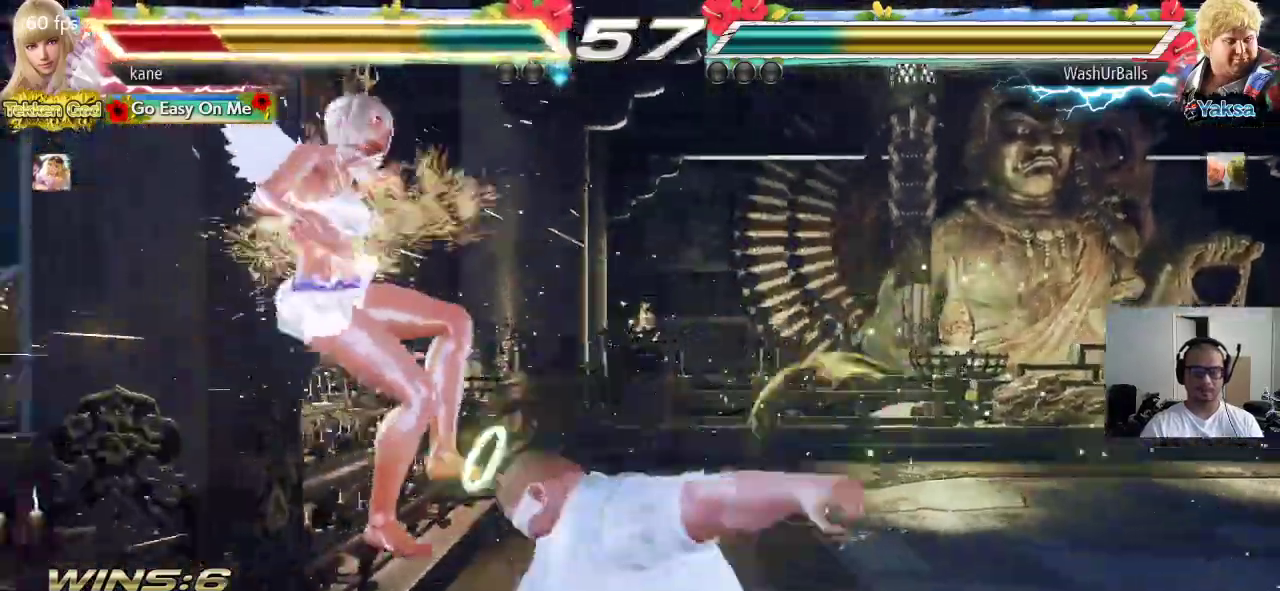
{"buttons": [], "left_stick": "center"}
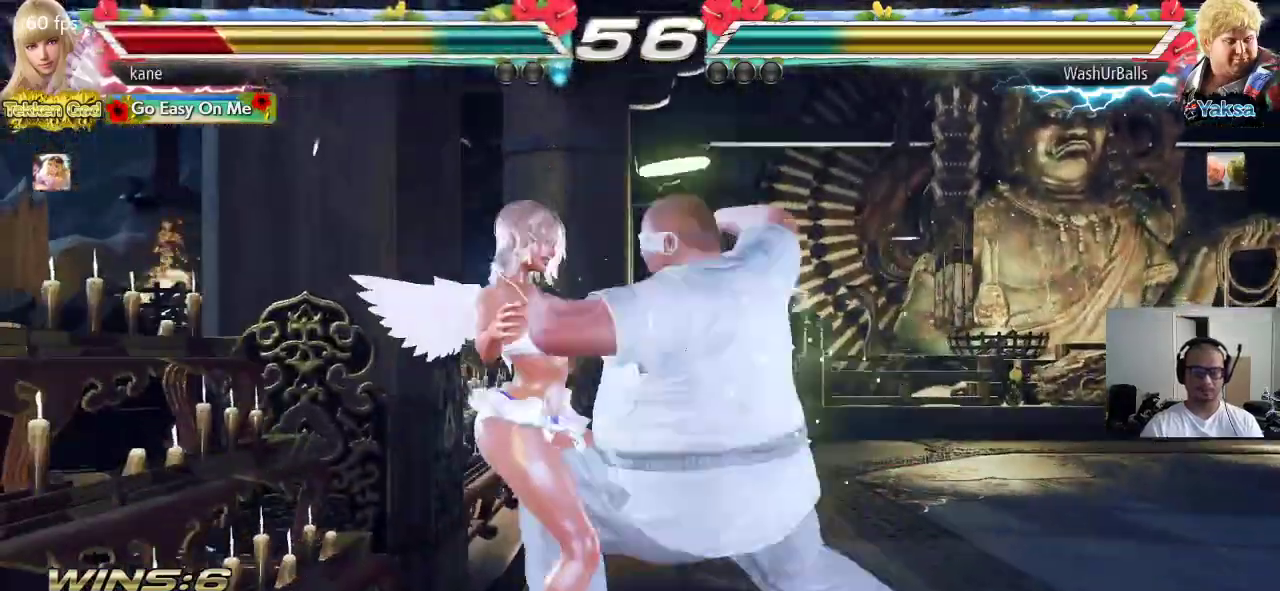
{"buttons": [], "left_stick": "center", "events": [[17, "SQUARE", "down"], [50, "SQUARE", "up"]]}
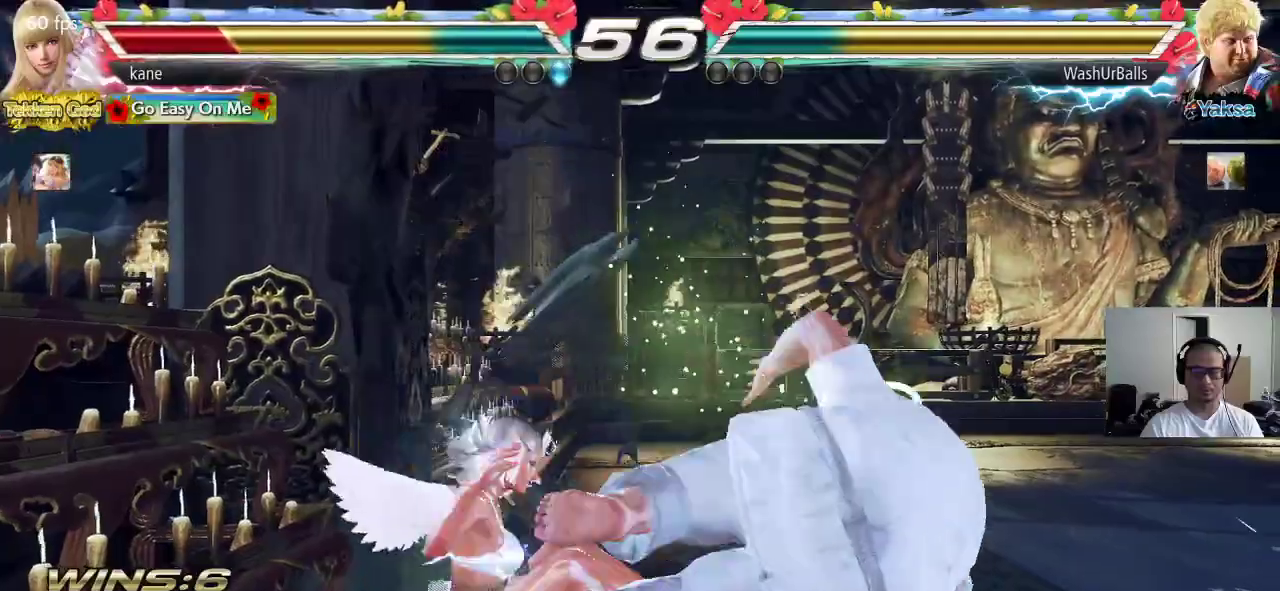
{"buttons": [], "left_stick": "center", "events": []}
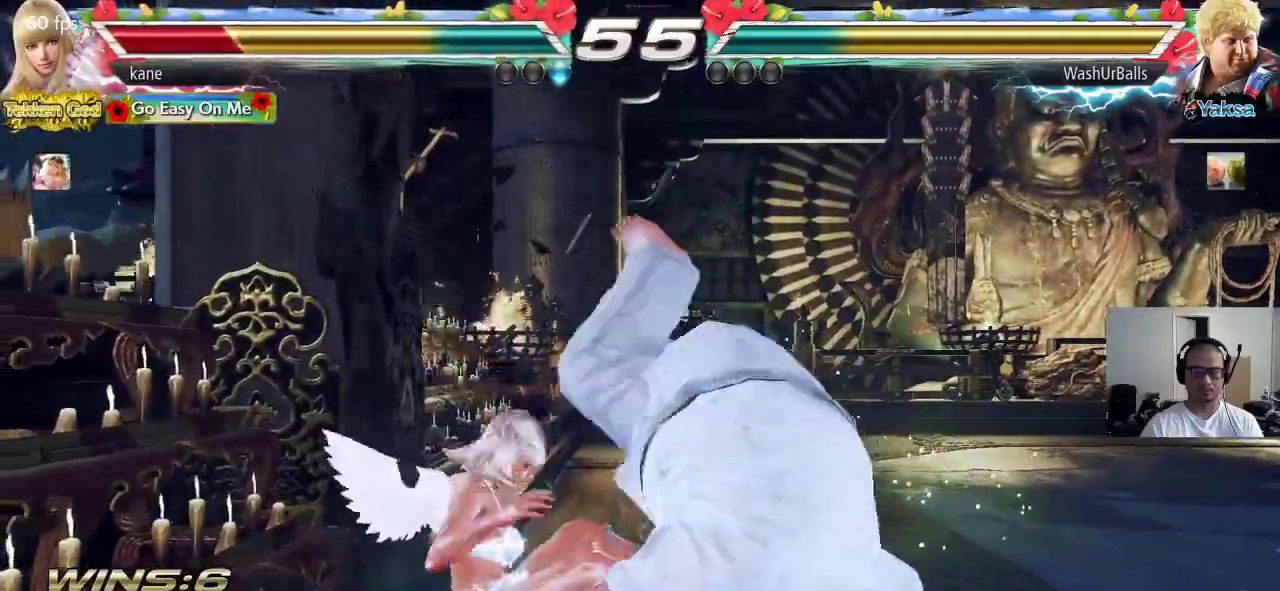
{"buttons": [], "left_stick": "down", "events": [[467, "left_stick", "down"]]}
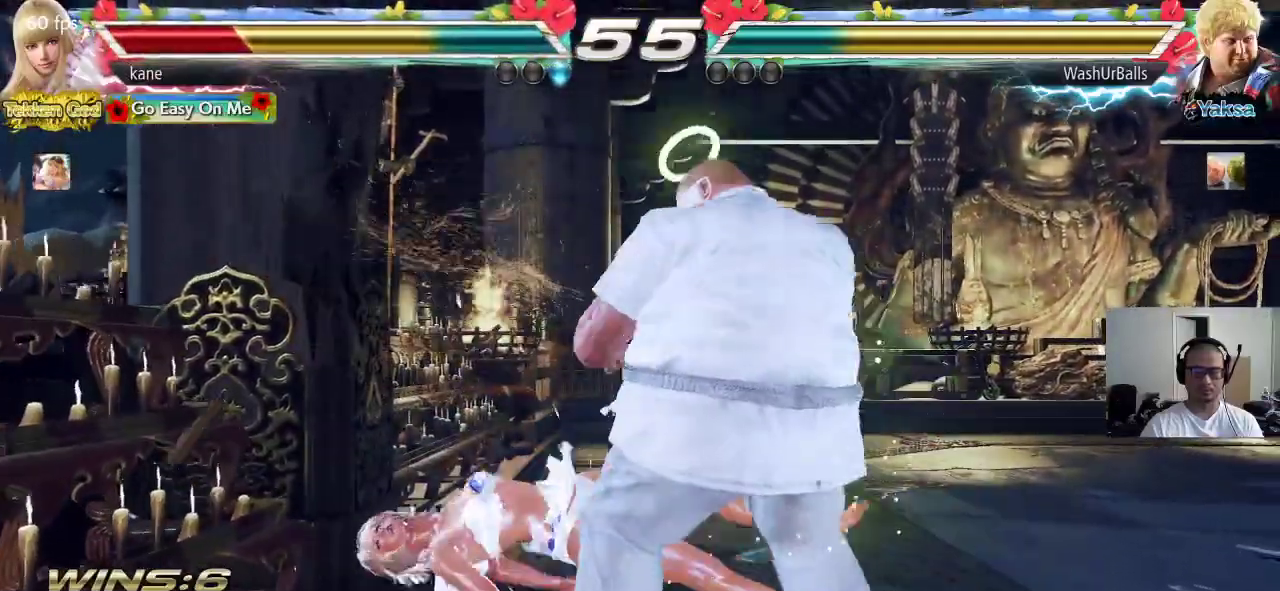
{"buttons": ["SQUARE"], "left_stick": "down"}
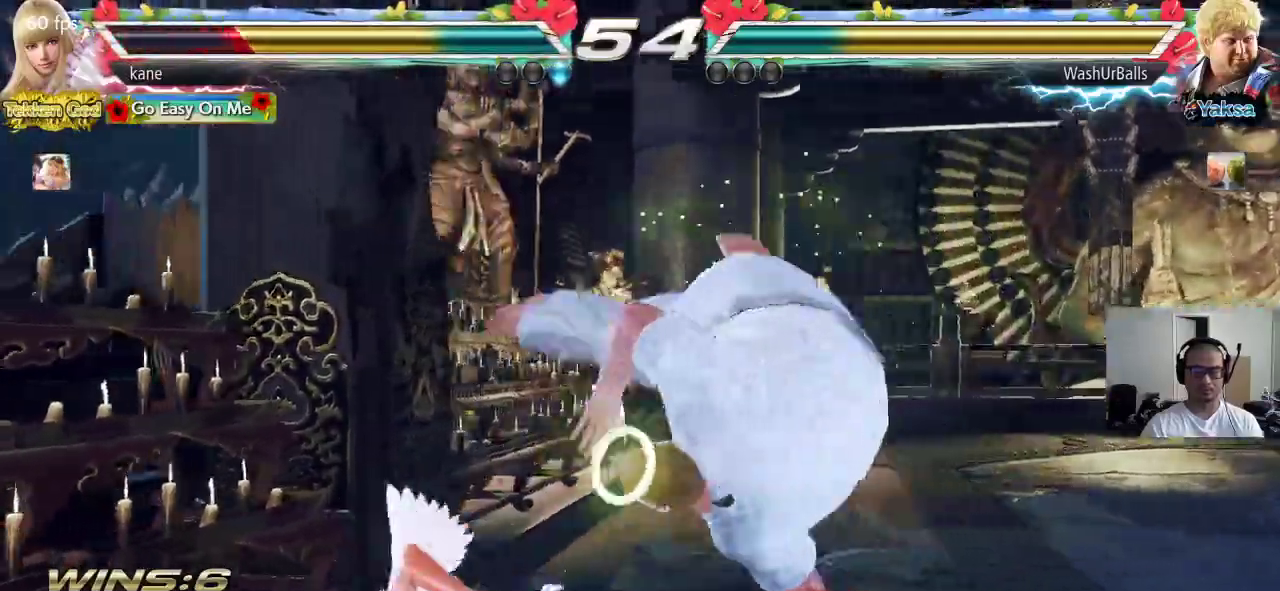
{"buttons": [], "left_stick": "left", "events": [[50, "SQUARE", "up"], [183, "left_stick", "center"], [300, "left_stick", "left"]]}
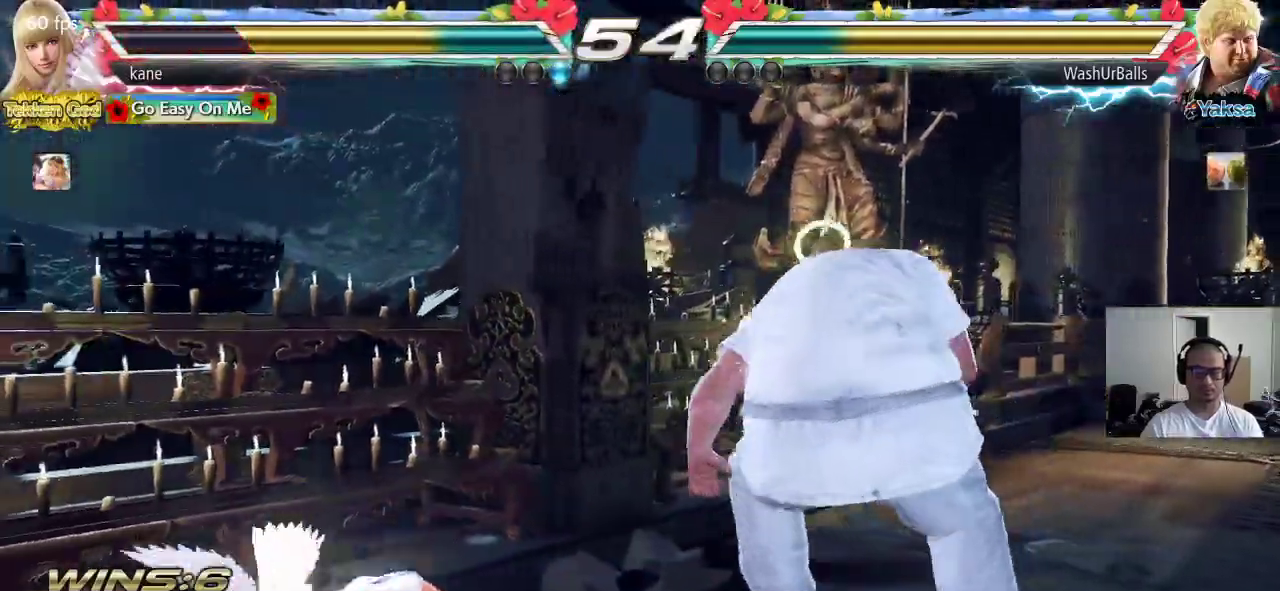
{"buttons": [], "left_stick": "center", "events": [[450, "left_stick", "center"]]}
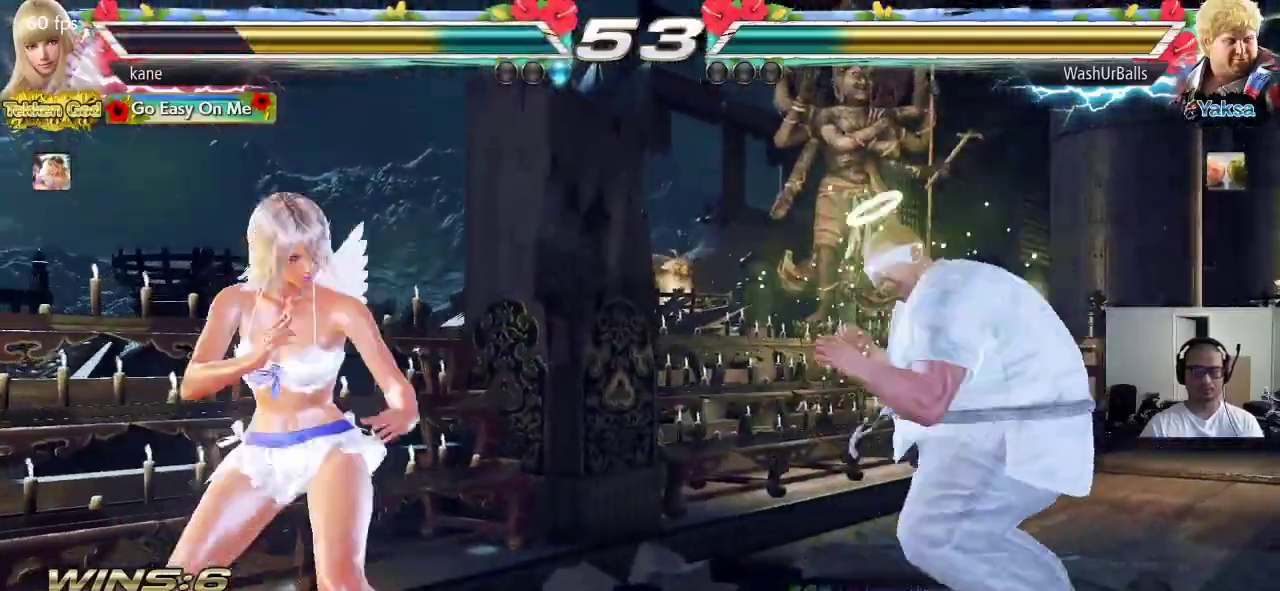
{"buttons": [], "left_stick": "center", "events": [[17, "left_stick", "left"], [67, "left_stick", "center"], [150, "left_stick", "left"], [250, "left_stick", "center"], [317, "left_stick", "down"], [383, "left_stick", "center"]]}
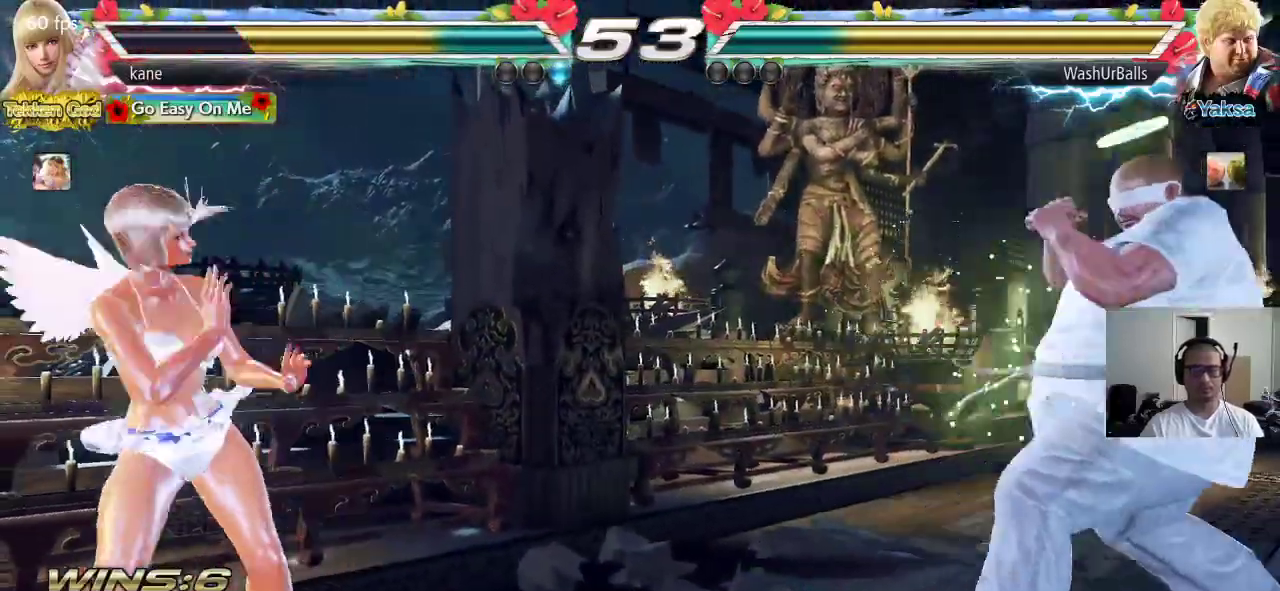
{"buttons": [], "left_stick": "center", "events": [[83, "left_stick", "left"], [133, "left_stick", "center"], [200, "left_stick", "left"], [317, "left_stick", "center"], [417, "left_stick", "right"], [483, "left_stick", "center"]]}
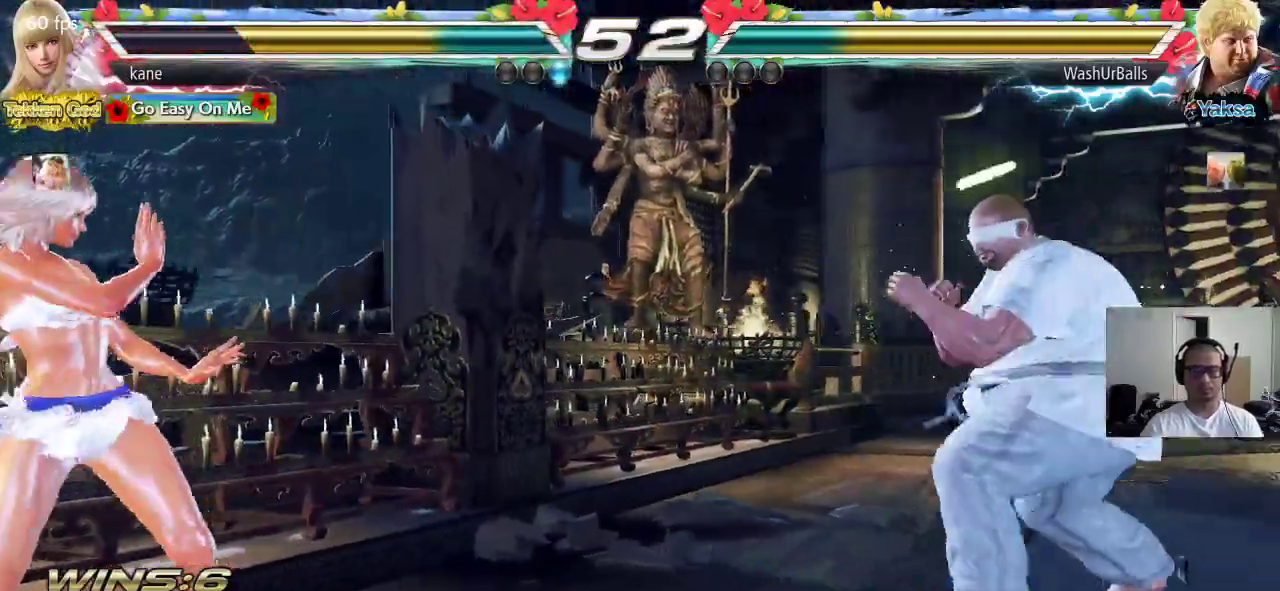
{"buttons": [], "left_stick": "left", "events": [[33, "left_stick", "right"], [217, "left_stick", "left"]]}